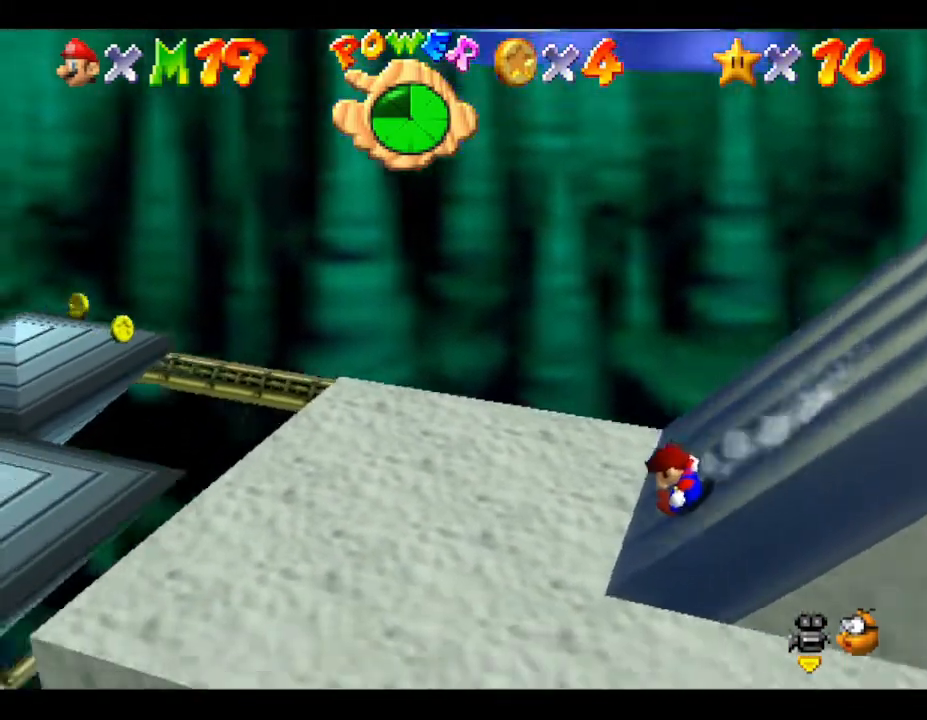
Gameplay with a controller (Nintendo layout); each line is a JSON object with the inputs held at the frame after it. "events" lists button and stick changes between this image and that frame as [ms after this image, input, new state], when the widget could be followed in between. Not read: L3 R3.
{"buttons": ["A"], "left_stick": "center", "events": [[217, "A", "down"]]}
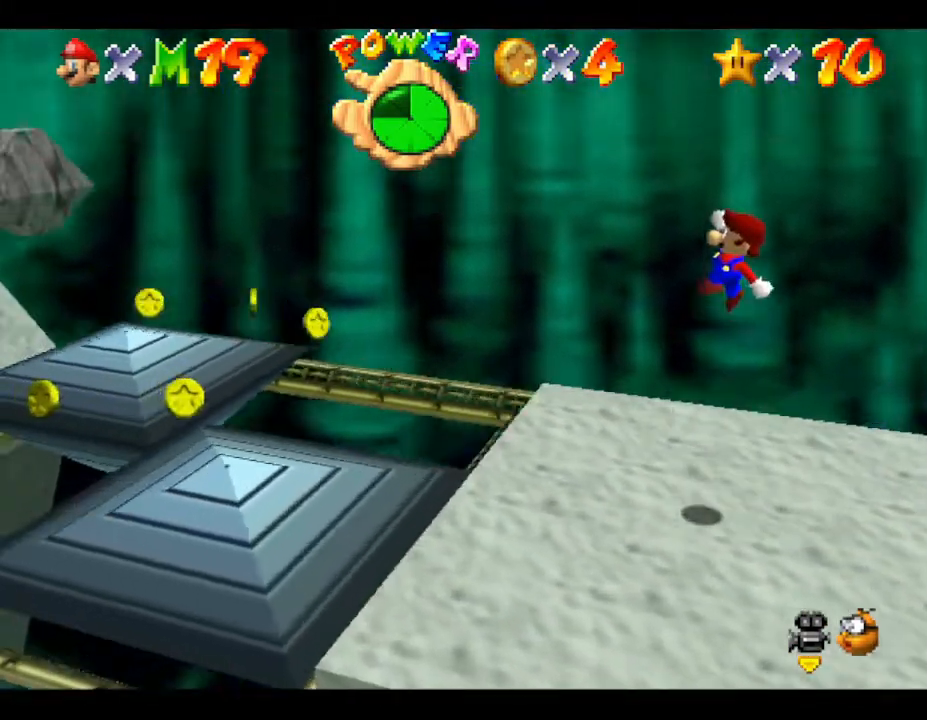
{"buttons": [], "left_stick": "center", "events": [[483, "A", "up"]]}
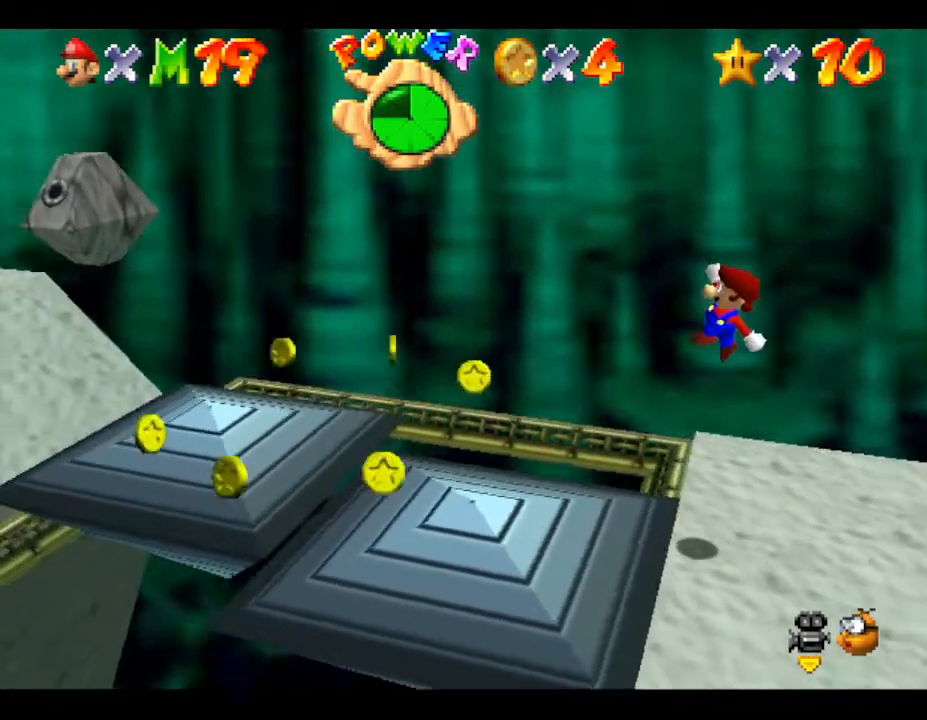
{"buttons": ["A"], "left_stick": "center", "events": [[417, "A", "down"]]}
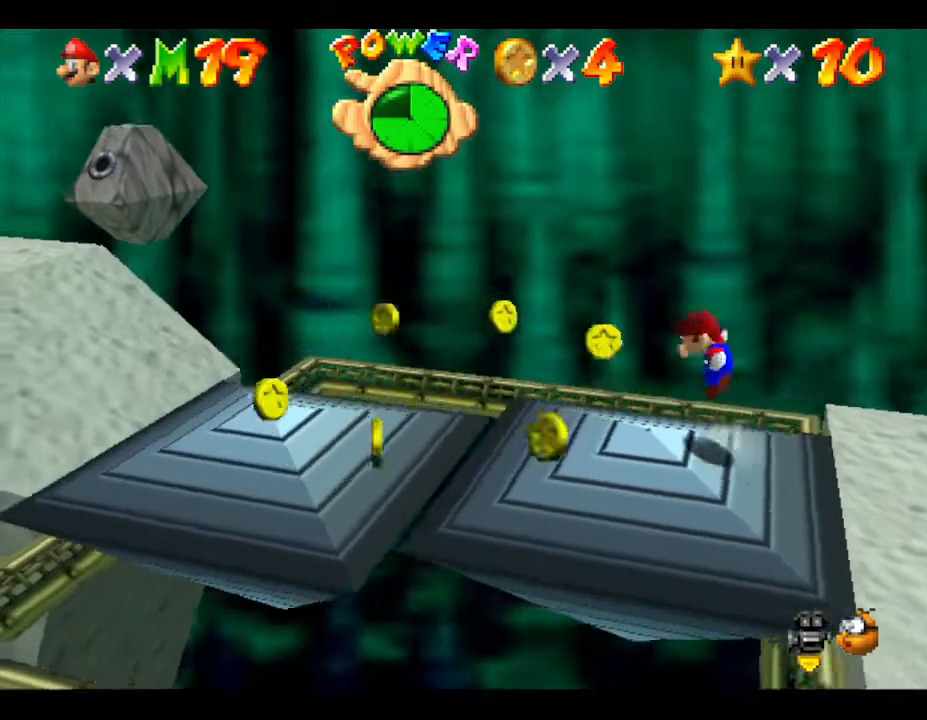
{"buttons": ["A"], "left_stick": "center", "events": []}
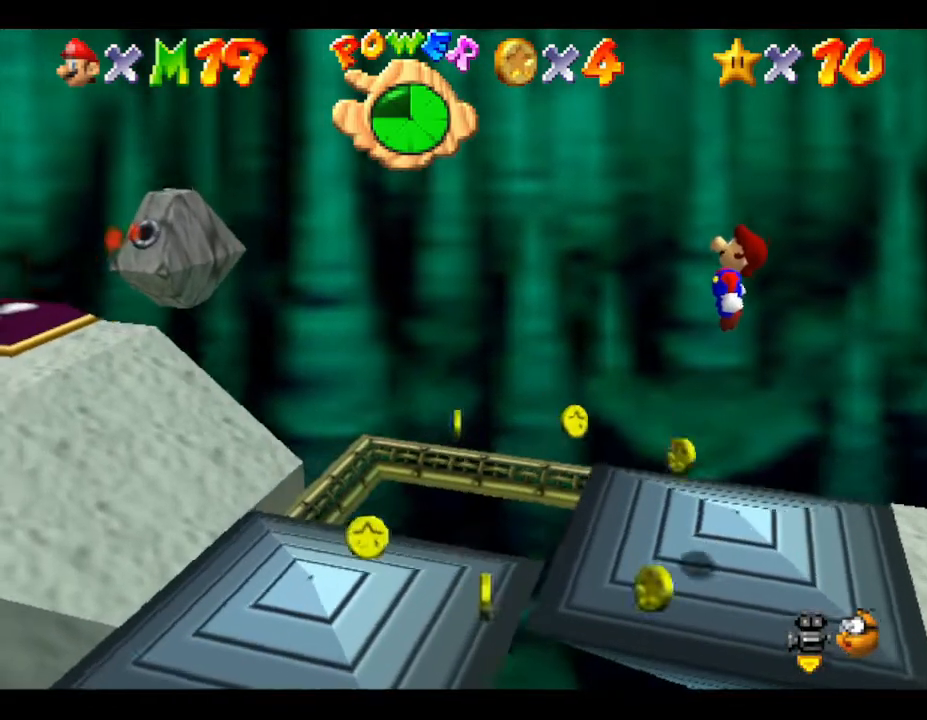
{"buttons": [], "left_stick": "center", "events": [[50, "A", "up"]]}
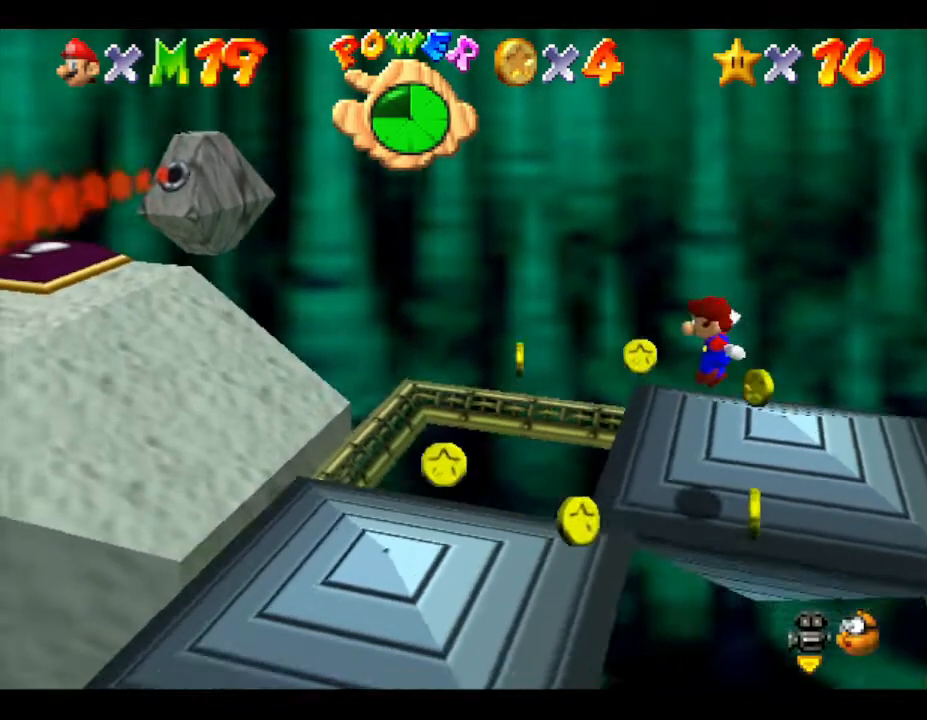
{"buttons": [], "left_stick": "center", "events": []}
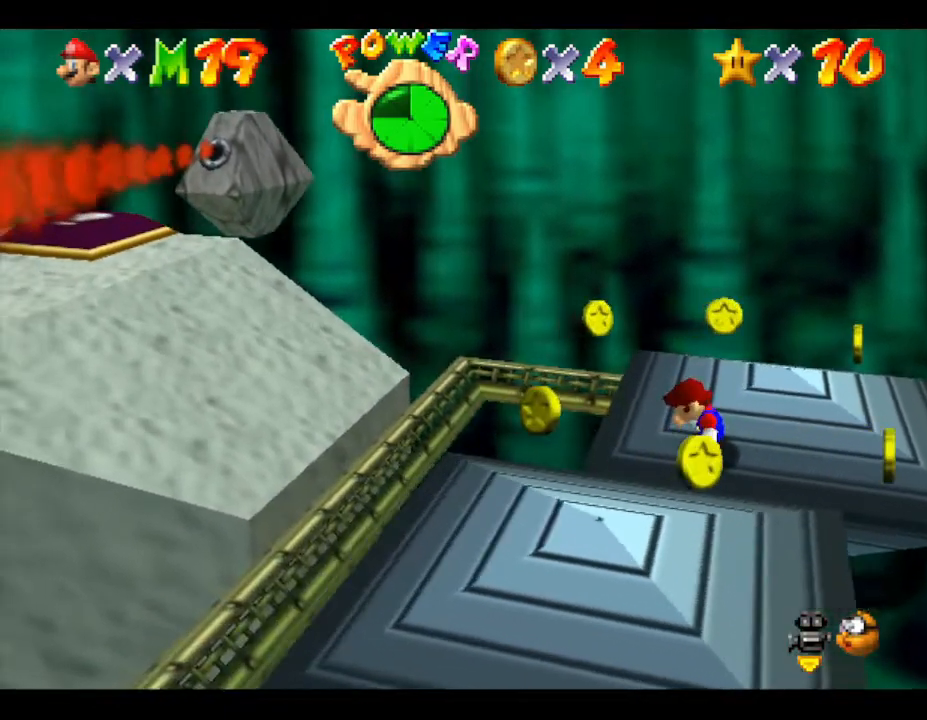
{"buttons": [], "left_stick": "down-right", "events": [[233, "left_stick", "down"], [450, "left_stick", "down-right"]]}
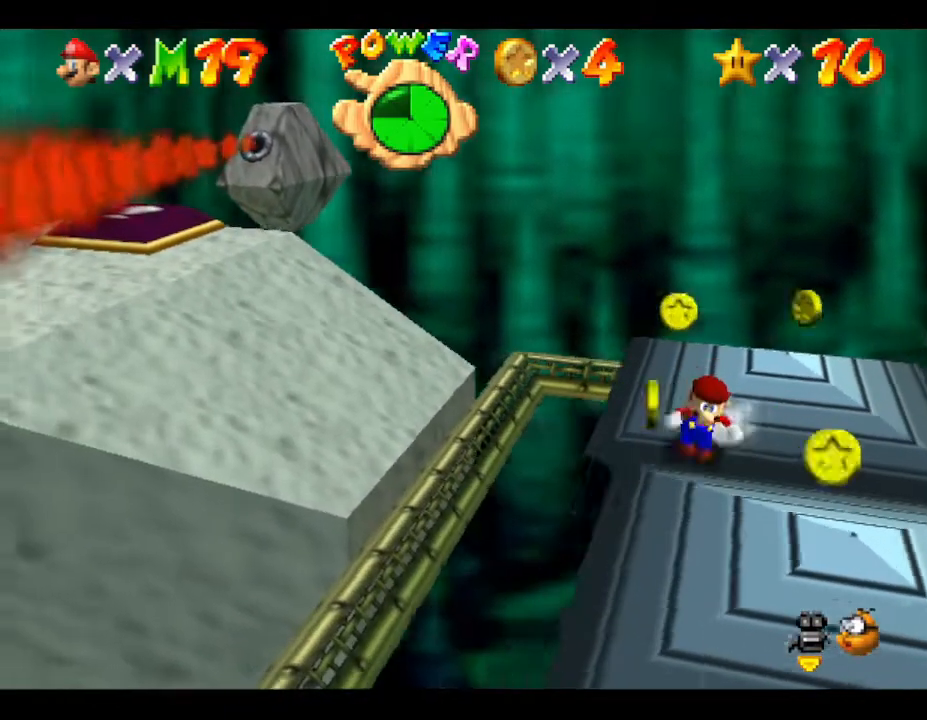
{"buttons": [], "left_stick": "down-right", "events": []}
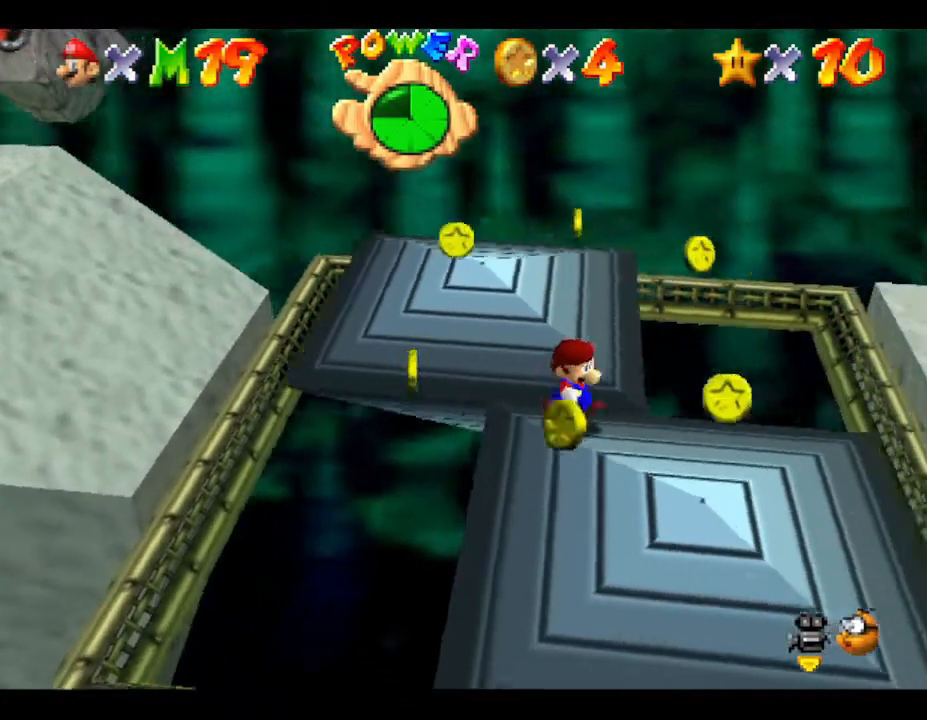
{"buttons": [], "left_stick": "right", "events": [[500, "left_stick", "right"]]}
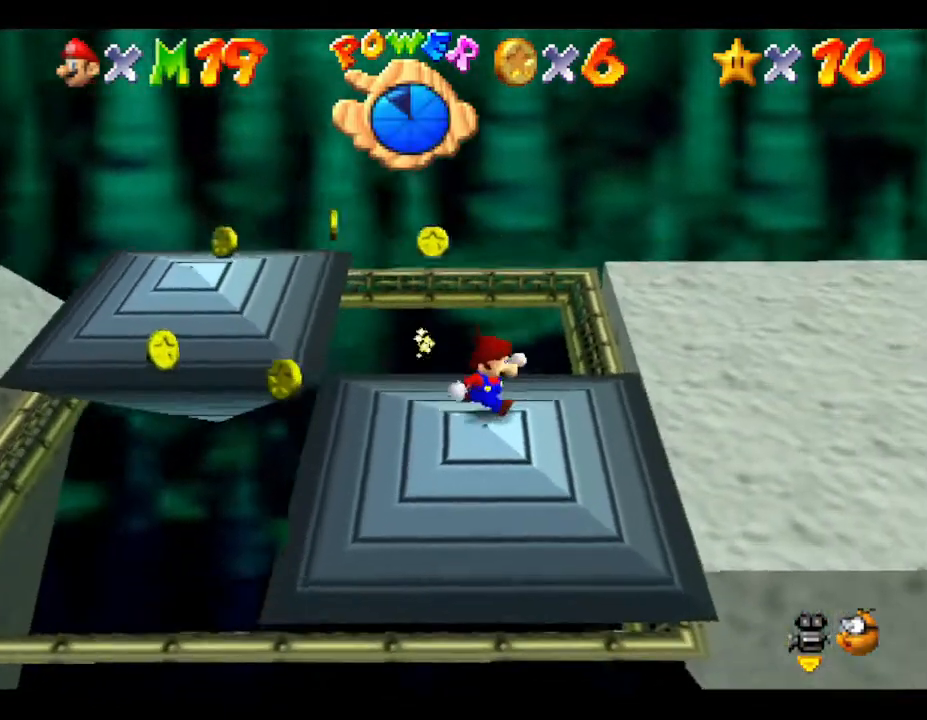
{"buttons": [], "left_stick": "right", "events": []}
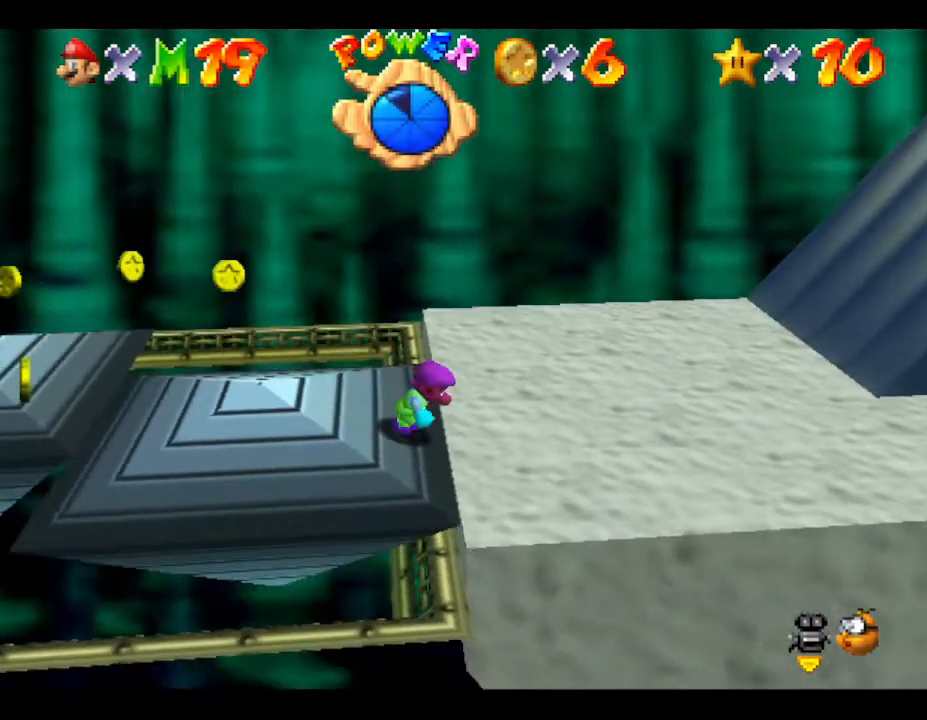
{"buttons": [], "left_stick": "down-right", "events": [[300, "left_stick", "down-right"]]}
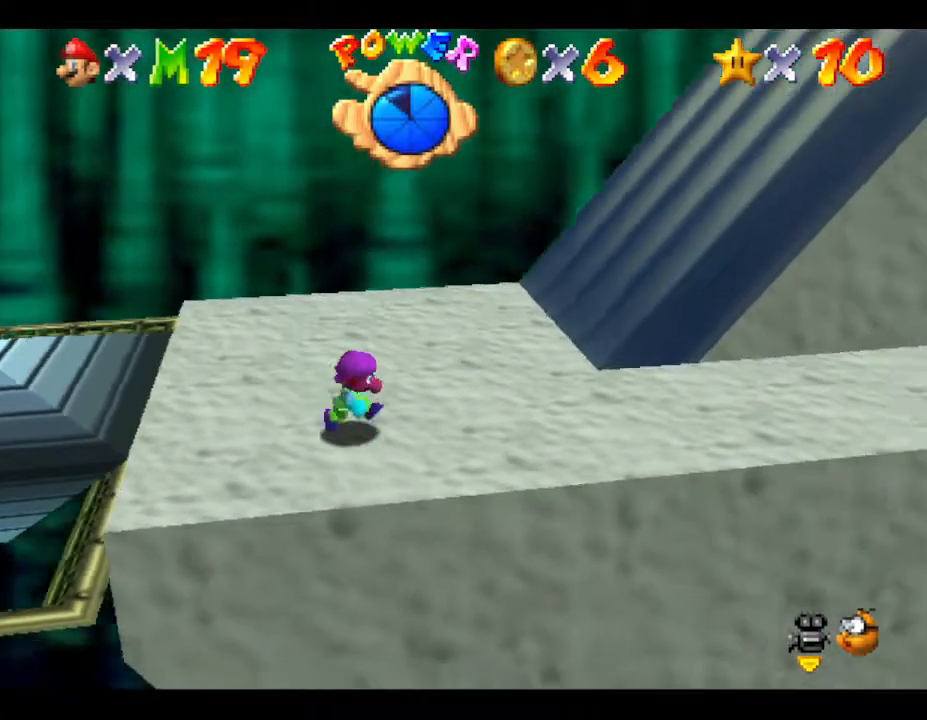
{"buttons": [], "left_stick": "right", "events": [[67, "left_stick", "right"]]}
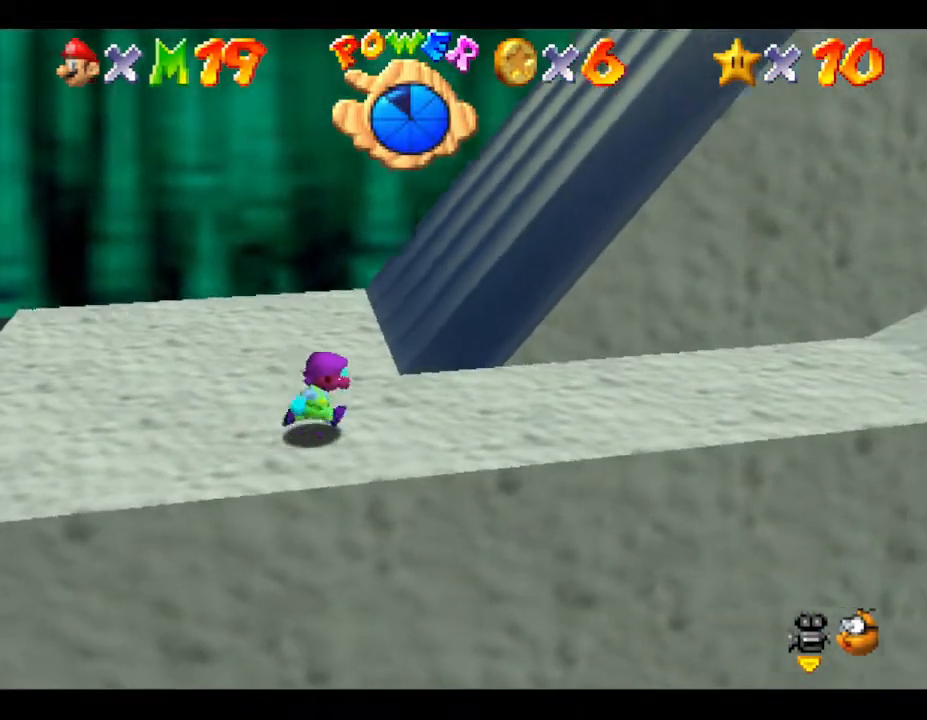
{"buttons": [], "left_stick": "right", "events": []}
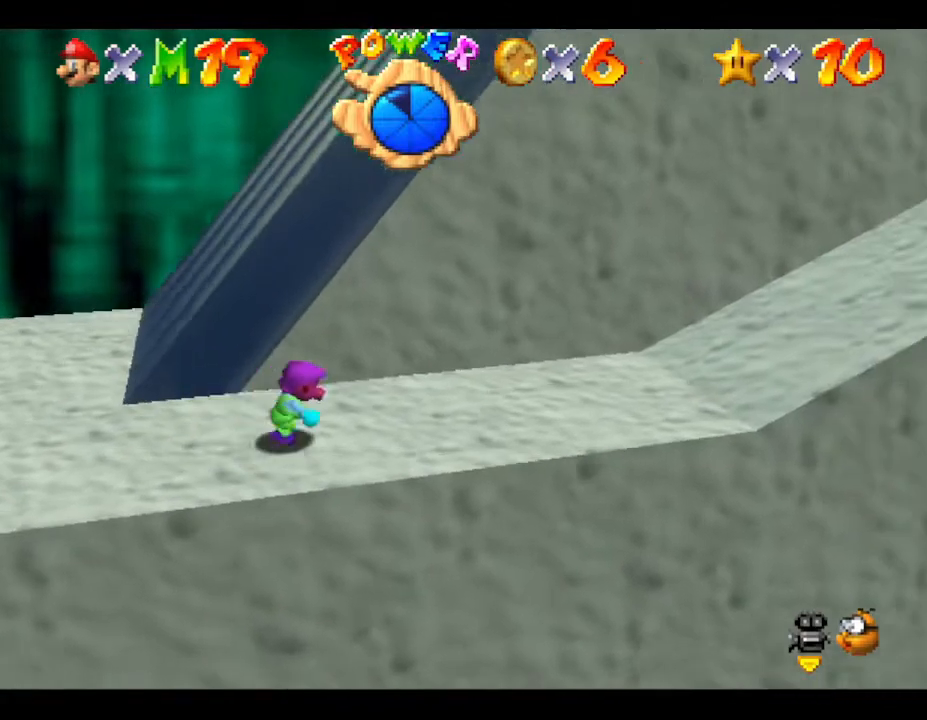
{"buttons": [], "left_stick": "right", "events": []}
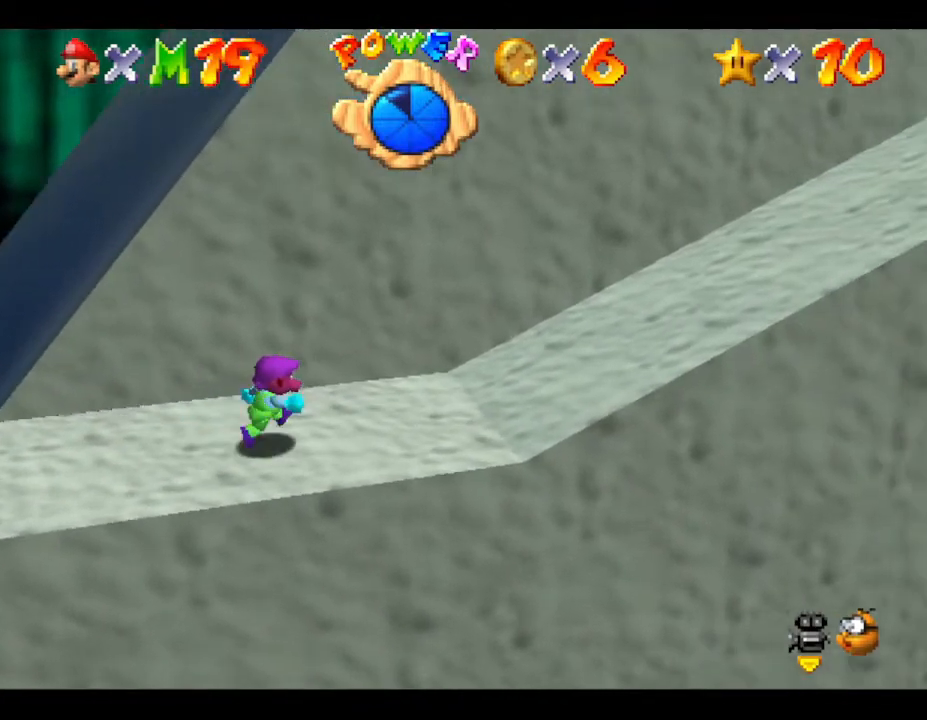
{"buttons": [], "left_stick": "right", "events": []}
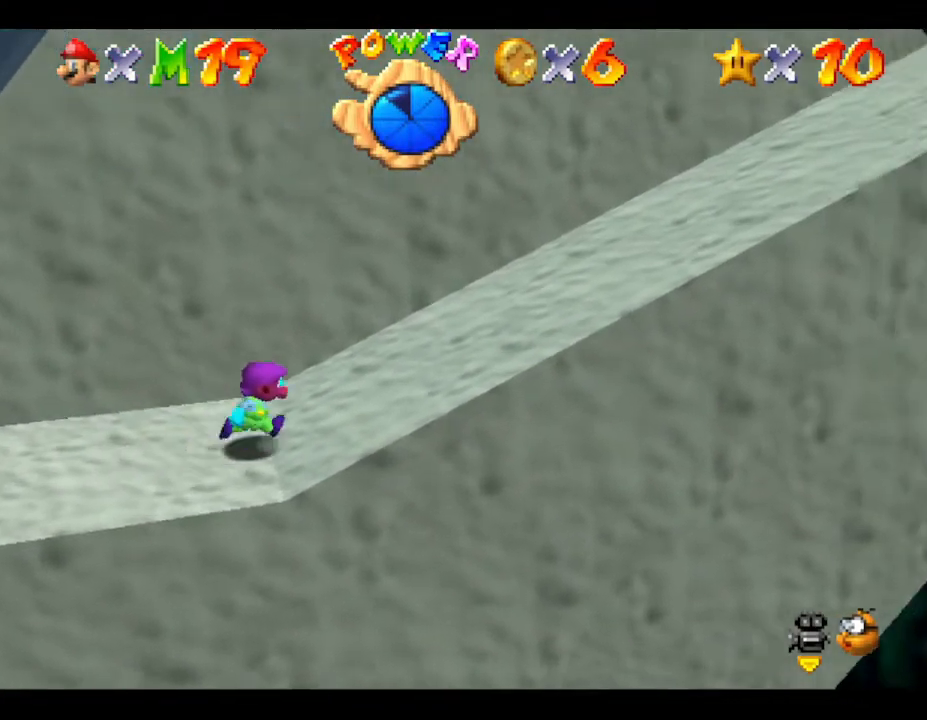
{"buttons": [], "left_stick": "right", "events": []}
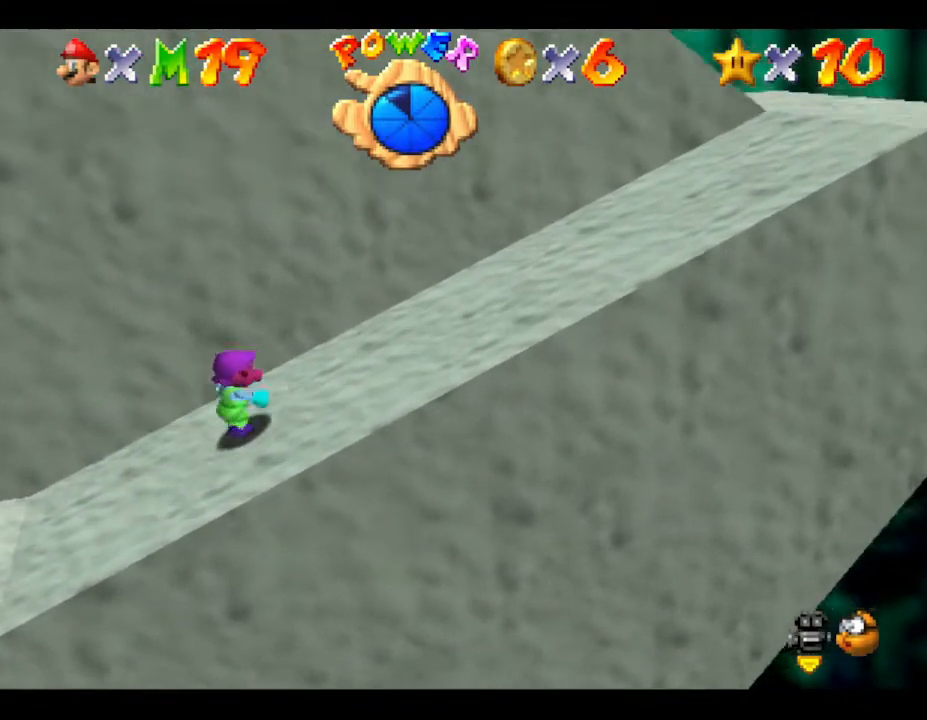
{"buttons": [], "left_stick": "right", "events": []}
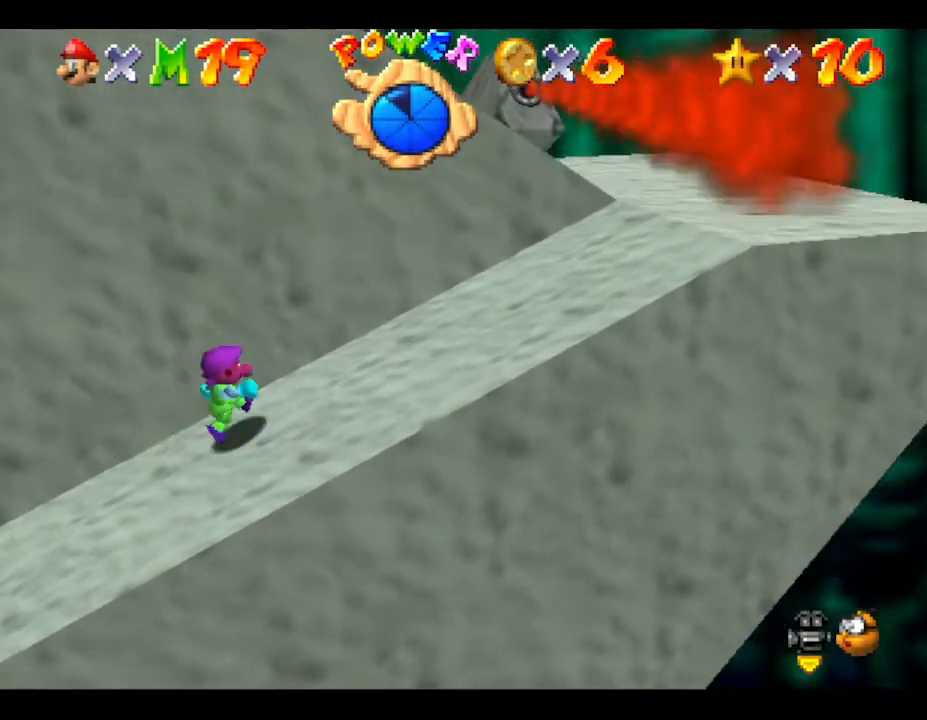
{"buttons": [], "left_stick": "right", "events": []}
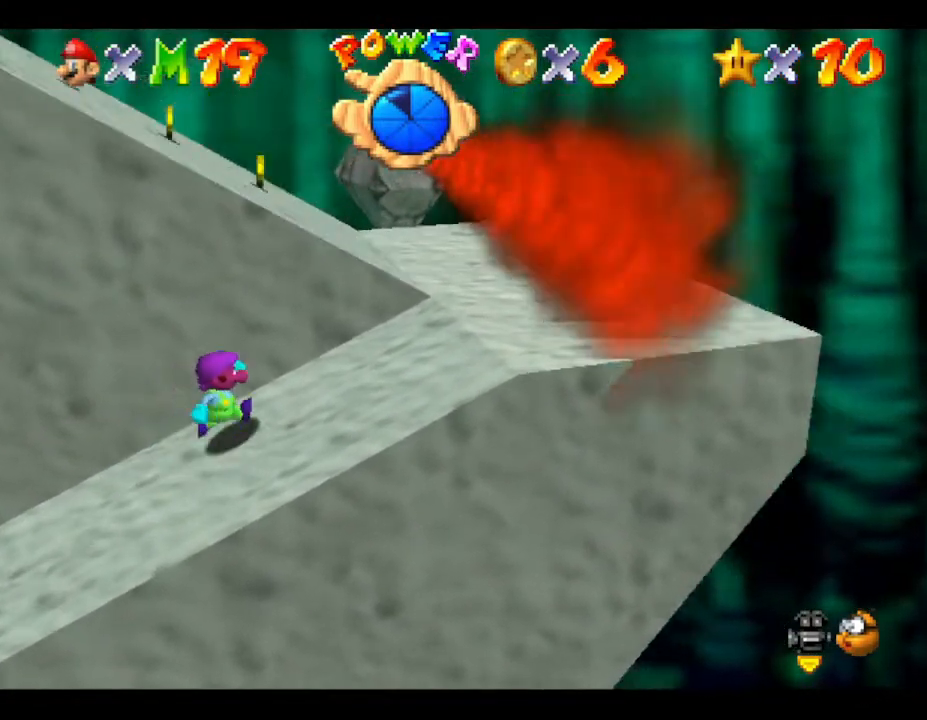
{"buttons": [], "left_stick": "up", "events": [[333, "left_stick", "up-right"], [433, "left_stick", "up"]]}
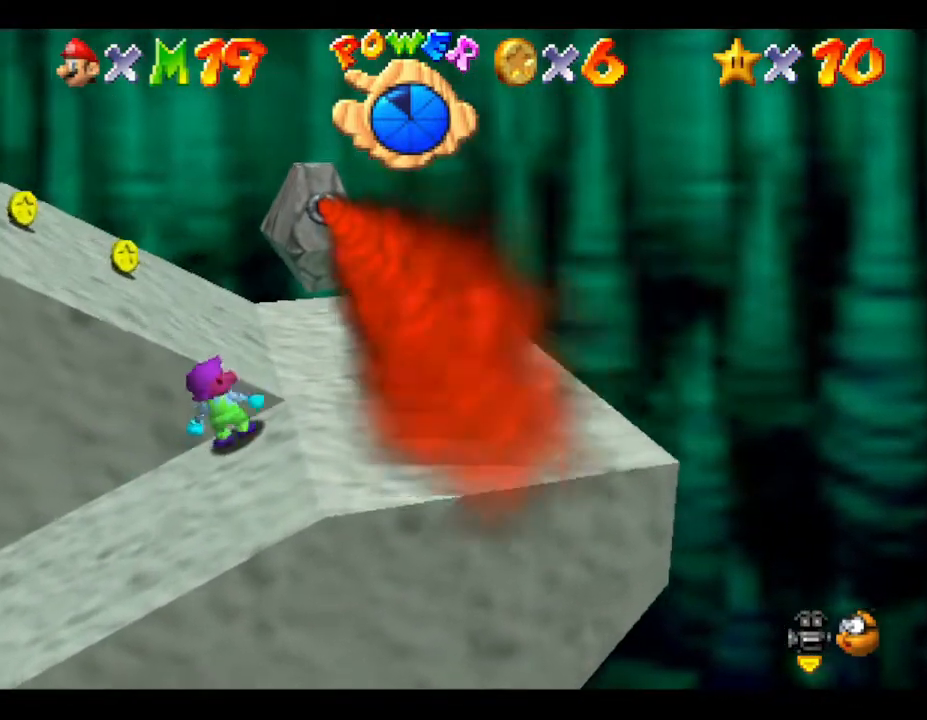
{"buttons": [], "left_stick": "up-right", "events": [[250, "left_stick", "up-left"], [500, "left_stick", "up-right"]]}
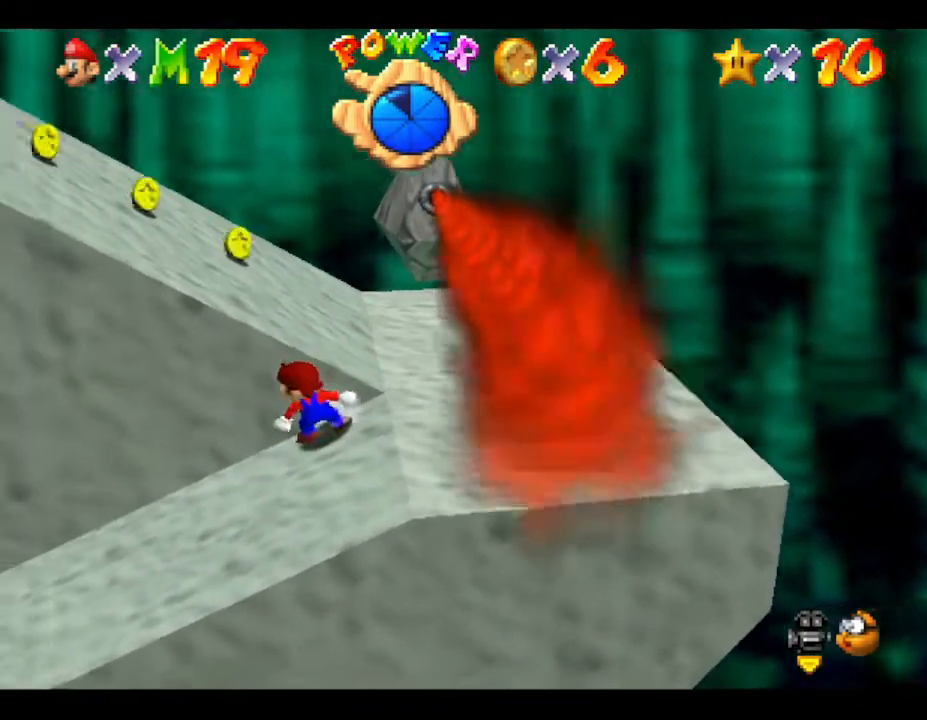
{"buttons": [], "left_stick": "right", "events": [[117, "left_stick", "center"], [283, "left_stick", "right"]]}